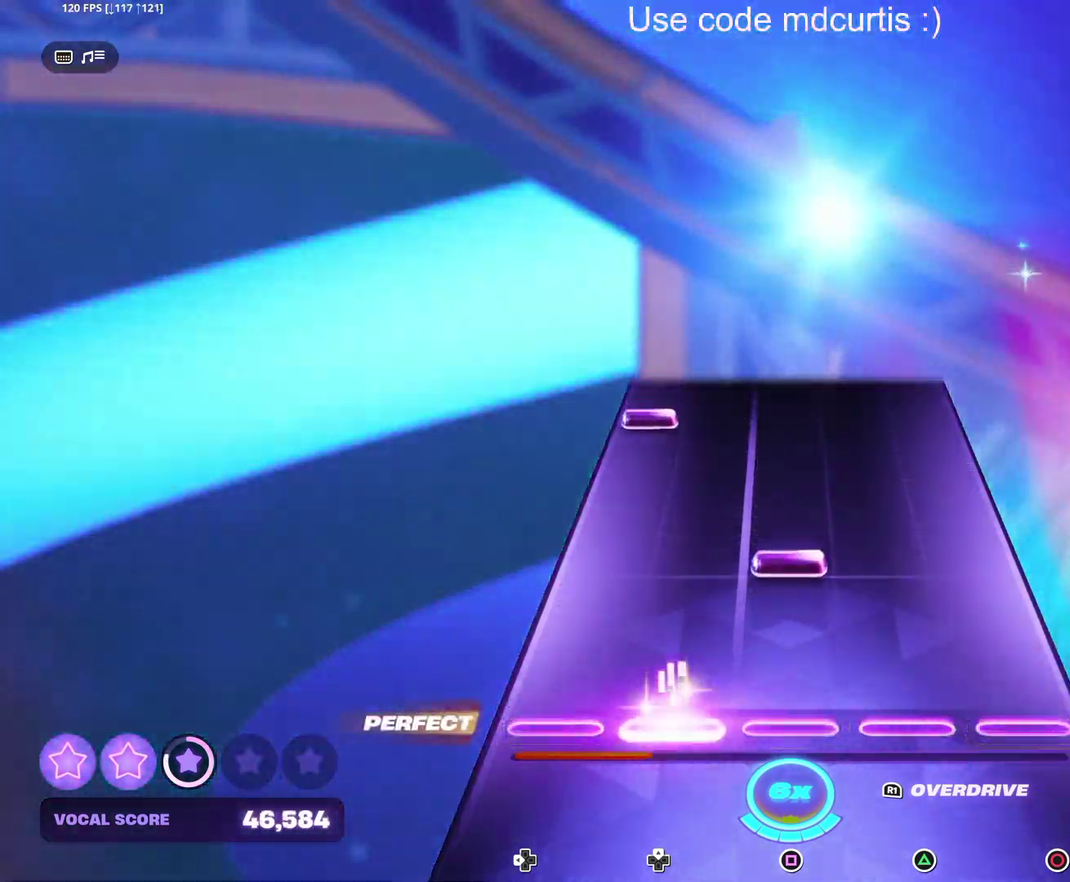
Gameplay with a controller (PlayStation layout); each line is a JSON object with the inputs held at the frame after it. "events" lists button and stick changes between this image and that frame as [ms after this image, input, new state], when the widget could be followed in between. Not read: DPAD_UP L3 R3 left_stick right_stick.
{"buttons": ["DPAD_LEFT"], "events": [[167, "SQUARE", "down"], [250, "SQUARE", "up"], [417, "DPAD_LEFT", "down"]]}
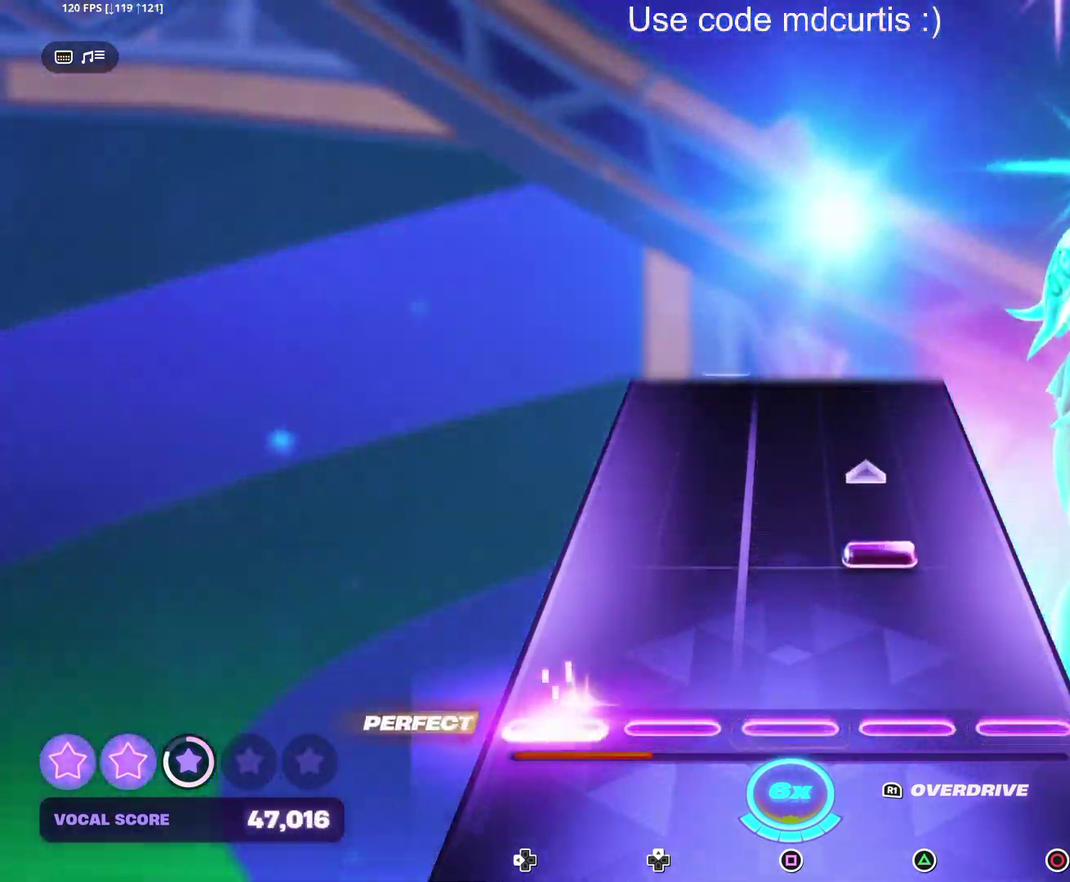
{"buttons": [], "events": [[17, "DPAD_LEFT", "up"], [167, "TRIANGLE", "down"], [300, "TRIANGLE", "up"]]}
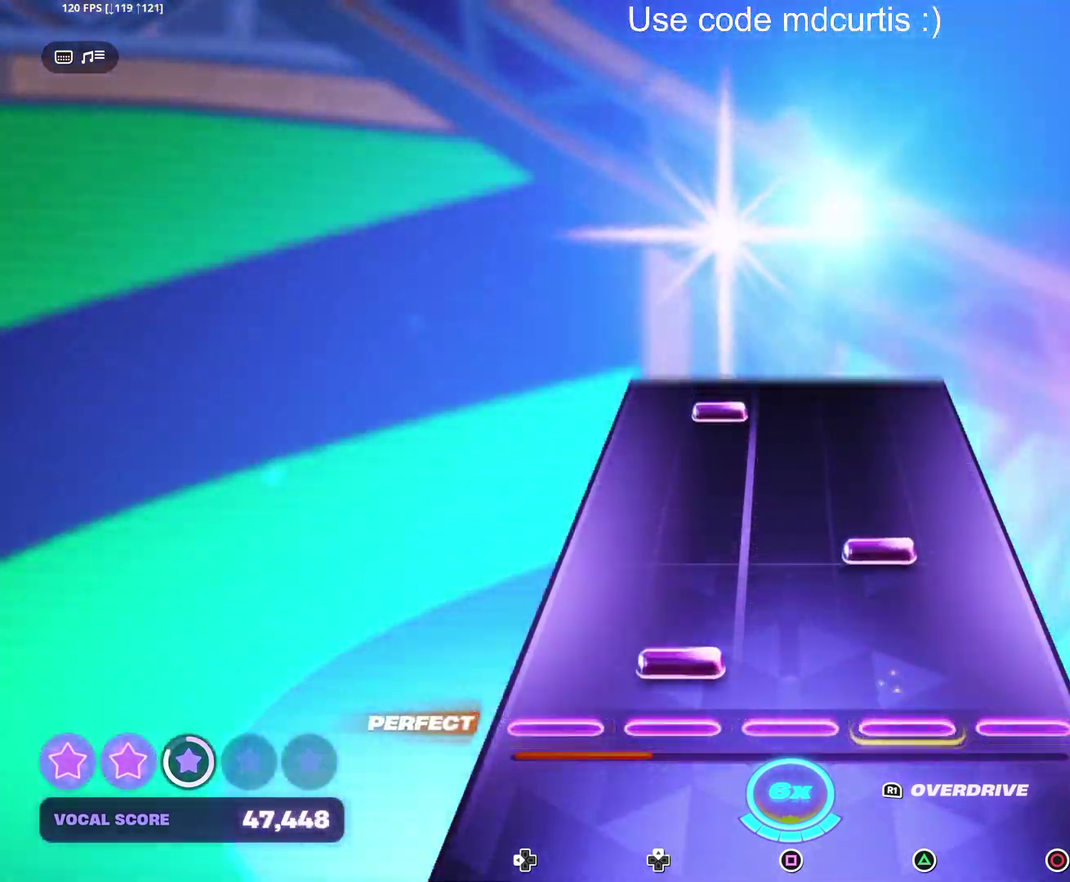
{"buttons": [], "events": [[183, "TRIANGLE", "down"], [300, "TRIANGLE", "up"]]}
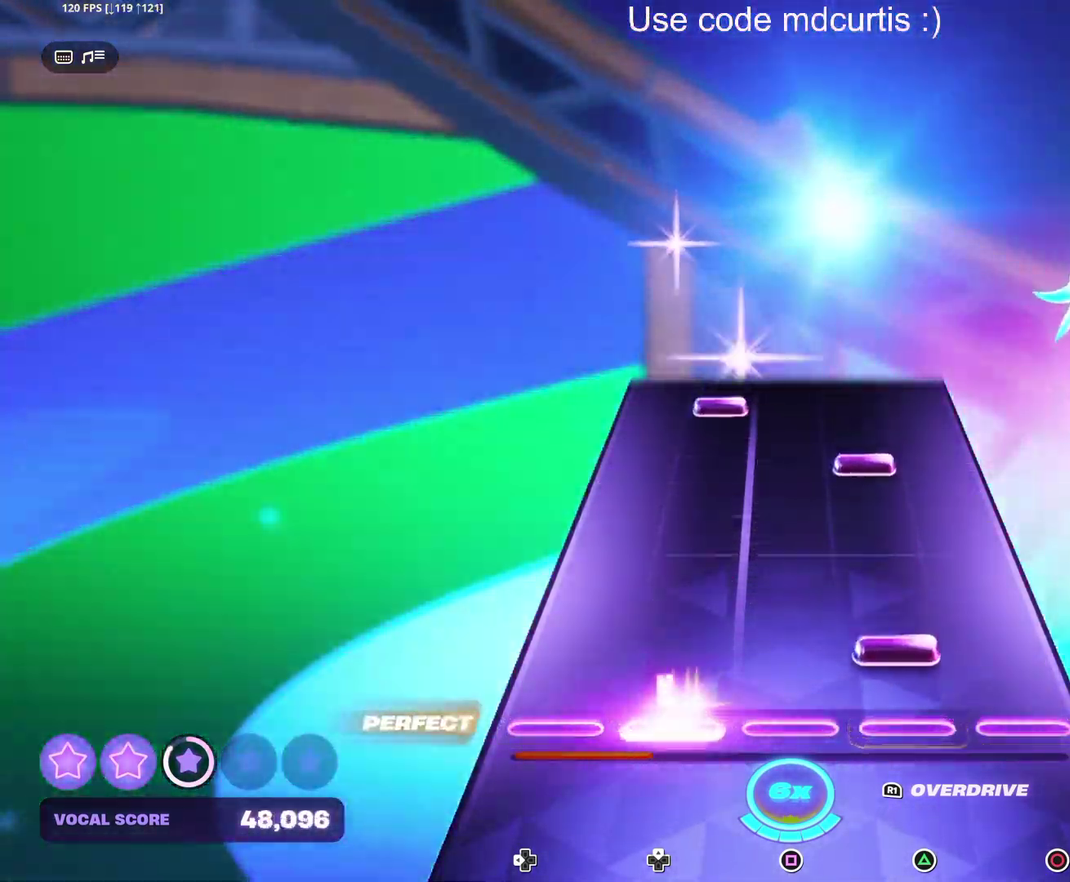
{"buttons": [], "events": [[83, "TRIANGLE", "down"], [183, "TRIANGLE", "up"], [333, "TRIANGLE", "down"], [450, "TRIANGLE", "up"]]}
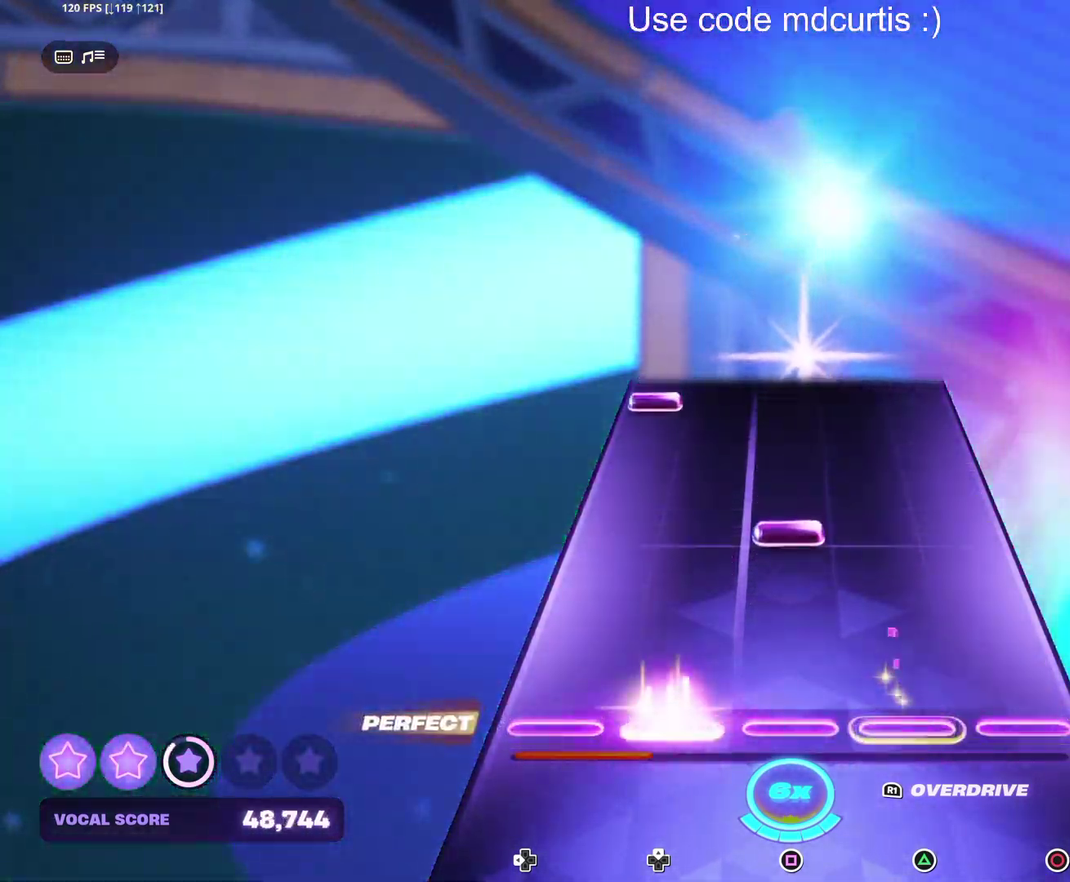
{"buttons": ["DPAD_LEFT"], "events": [[233, "SQUARE", "down"], [333, "SQUARE", "up"], [467, "DPAD_LEFT", "down"]]}
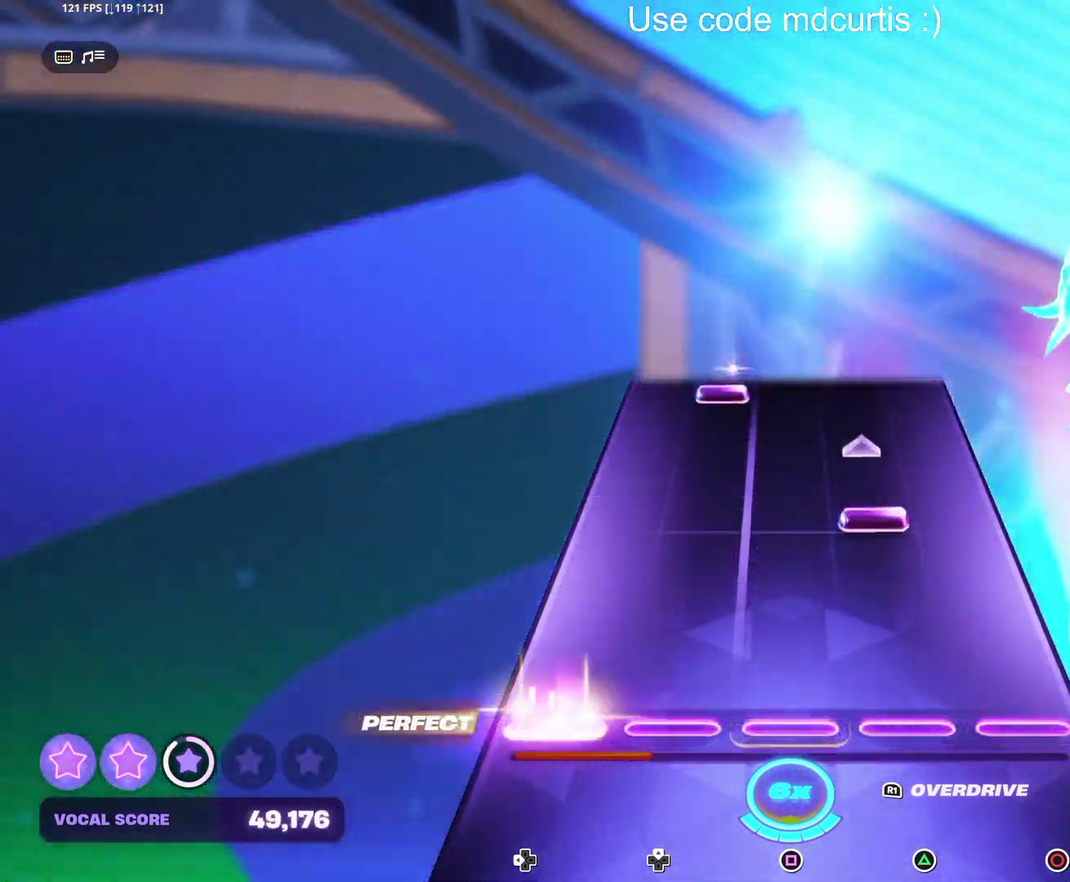
{"buttons": [], "events": [[67, "DPAD_LEFT", "up"], [233, "TRIANGLE", "down"], [350, "TRIANGLE", "up"]]}
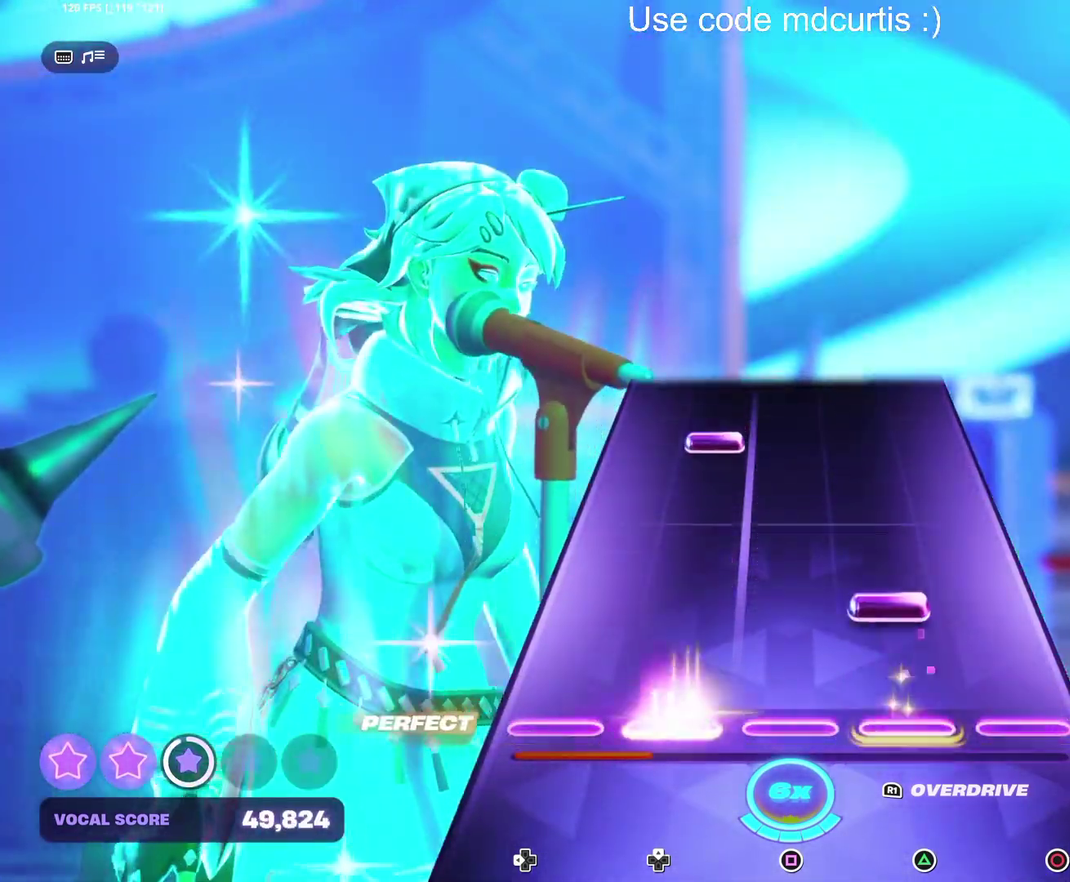
{"buttons": [], "events": [[117, "TRIANGLE", "down"], [217, "TRIANGLE", "up"]]}
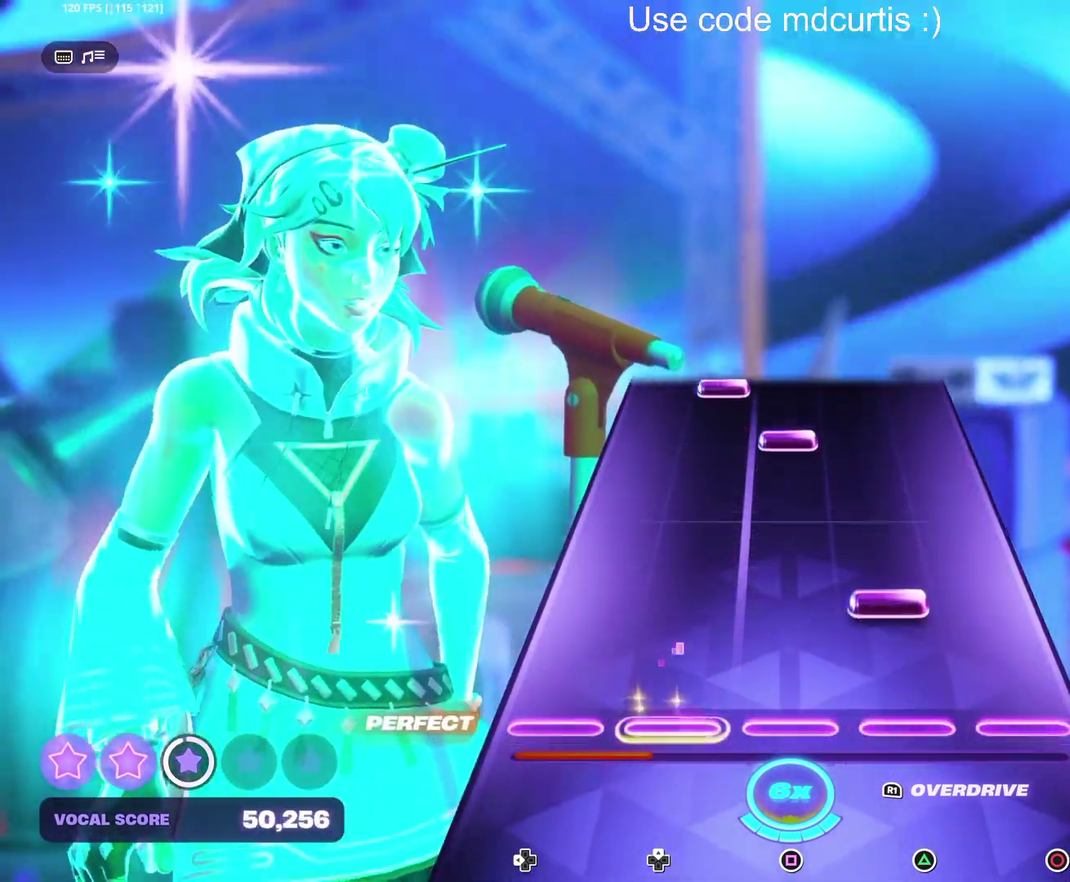
{"buttons": [], "events": [[133, "TRIANGLE", "down"], [250, "TRIANGLE", "up"], [383, "SQUARE", "down"], [483, "SQUARE", "up"]]}
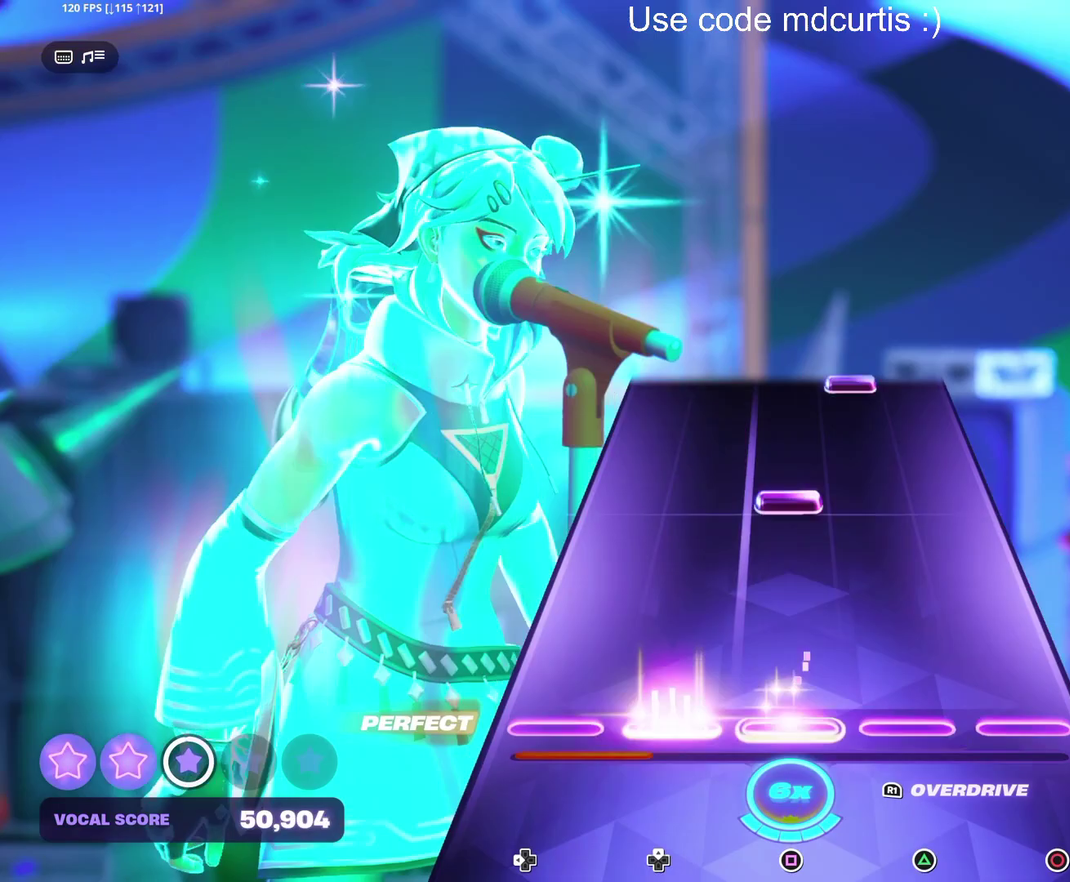
{"buttons": [], "events": [[267, "SQUARE", "down"], [367, "SQUARE", "up"]]}
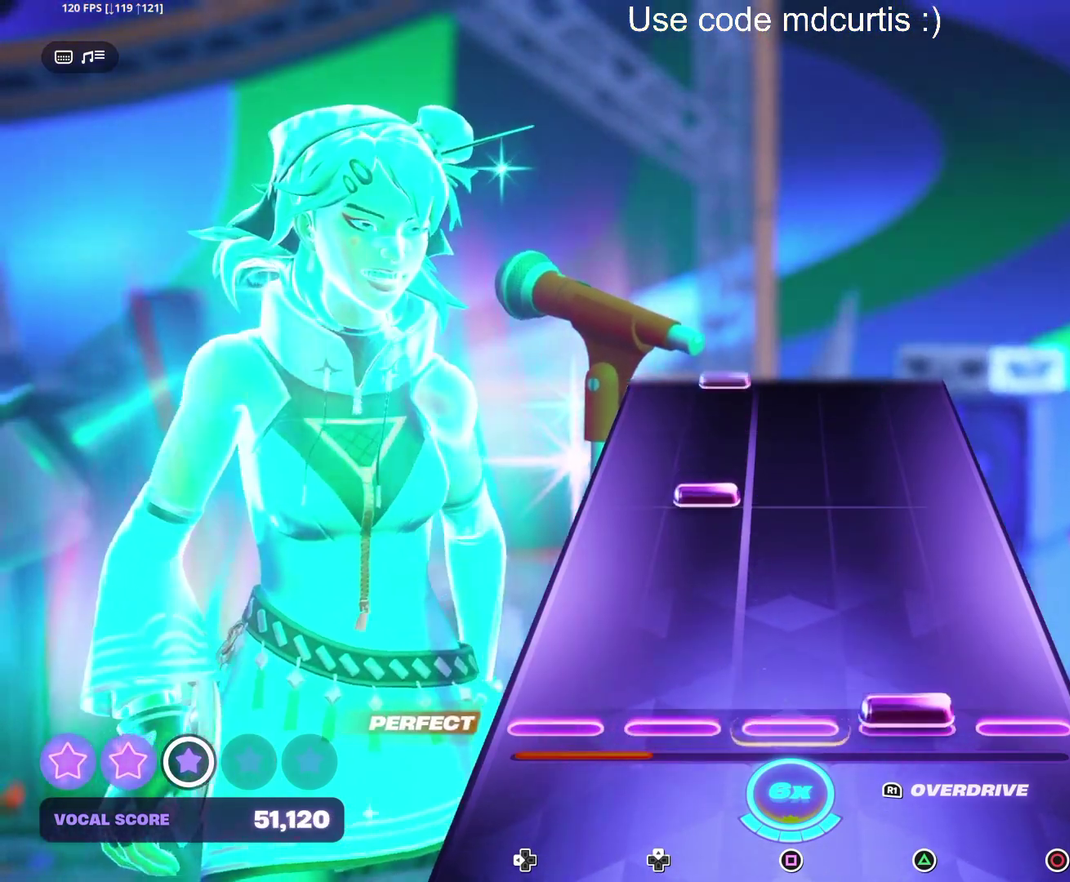
{"buttons": [], "events": [[17, "TRIANGLE", "down"], [117, "TRIANGLE", "up"]]}
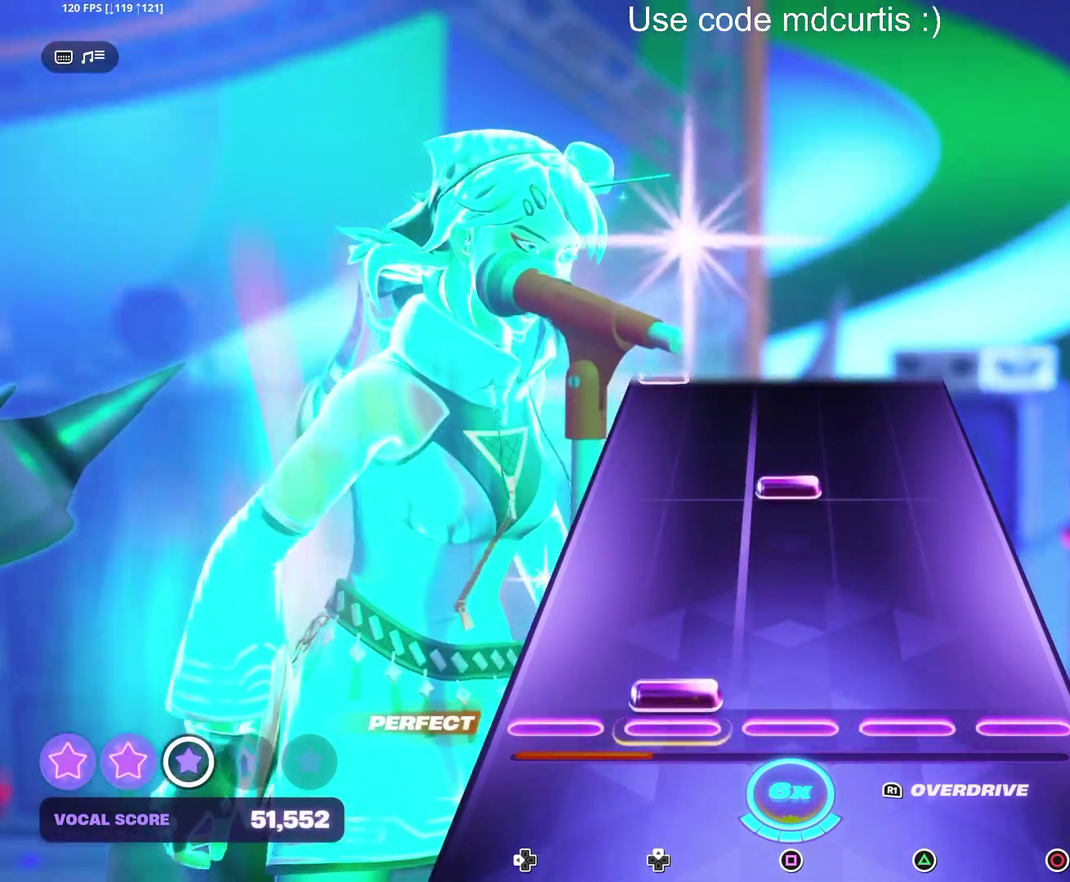
{"buttons": [], "events": [[300, "SQUARE", "down"], [400, "SQUARE", "up"]]}
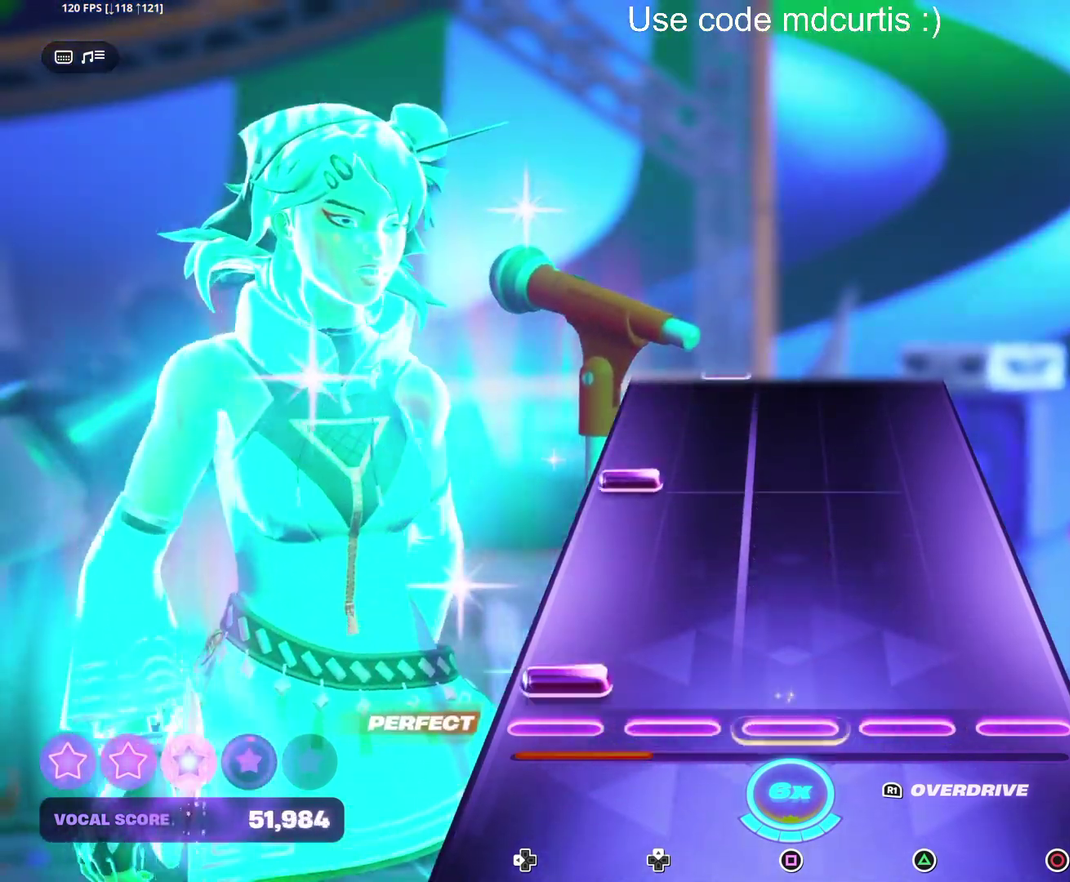
{"buttons": [], "events": [[67, "DPAD_LEFT", "down"], [150, "DPAD_LEFT", "up"], [317, "DPAD_LEFT", "down"], [400, "DPAD_LEFT", "up"]]}
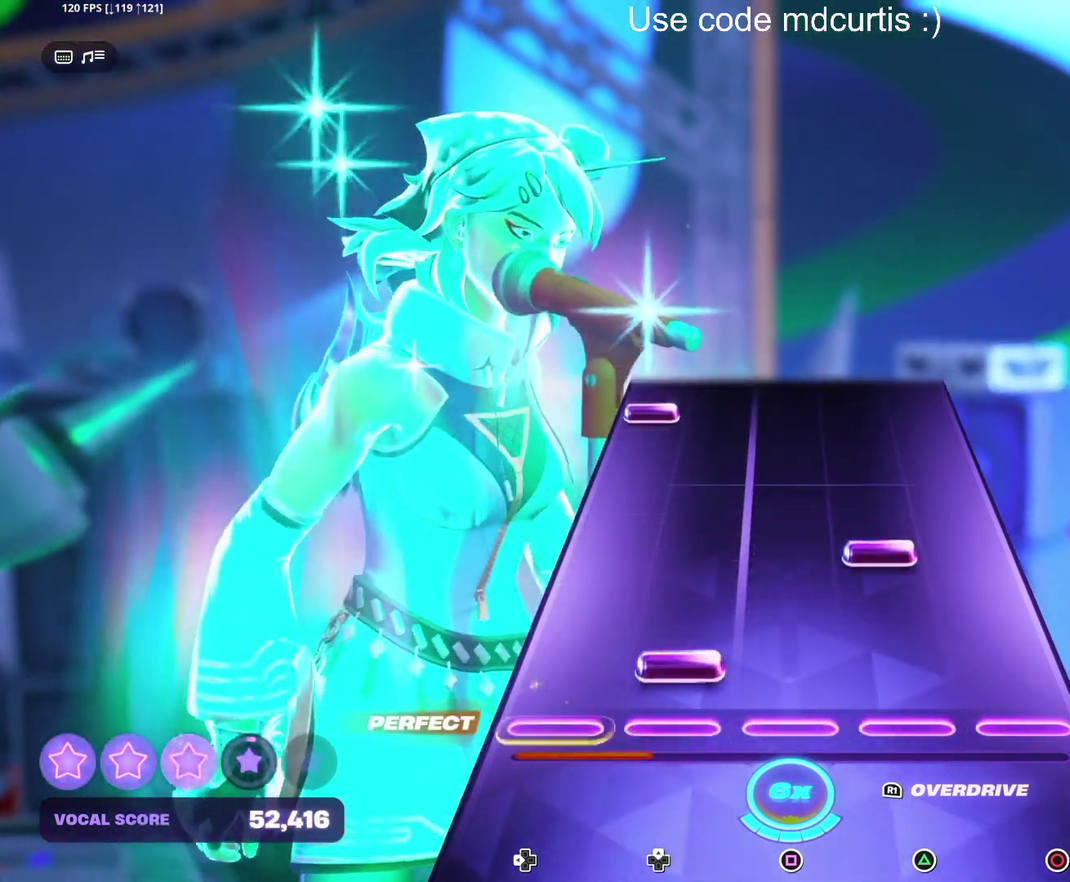
{"buttons": ["DPAD_LEFT"], "events": [[183, "TRIANGLE", "down"], [300, "TRIANGLE", "up"], [450, "DPAD_LEFT", "down"]]}
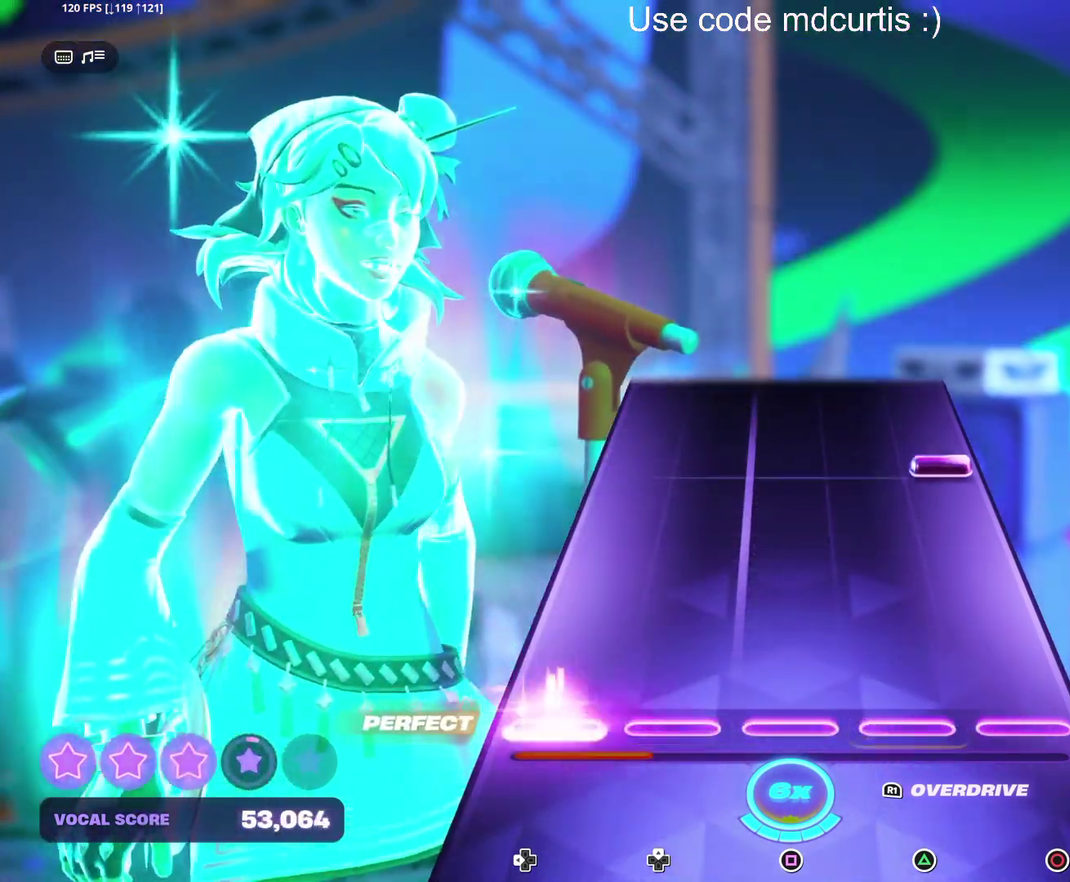
{"buttons": [], "events": [[50, "DPAD_LEFT", "up"], [333, "CIRCLE", "down"], [450, "CIRCLE", "up"]]}
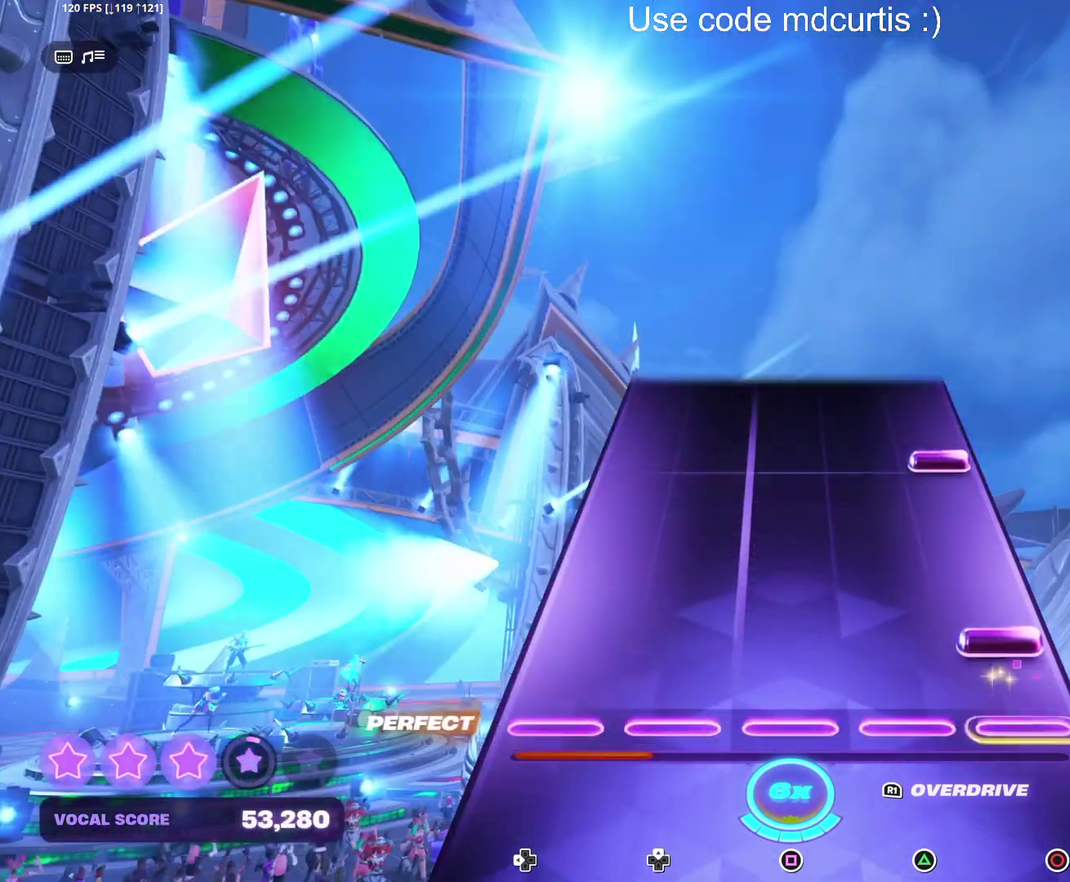
{"buttons": [], "events": [[100, "CIRCLE", "down"], [200, "CIRCLE", "up"], [350, "CIRCLE", "down"], [450, "CIRCLE", "up"]]}
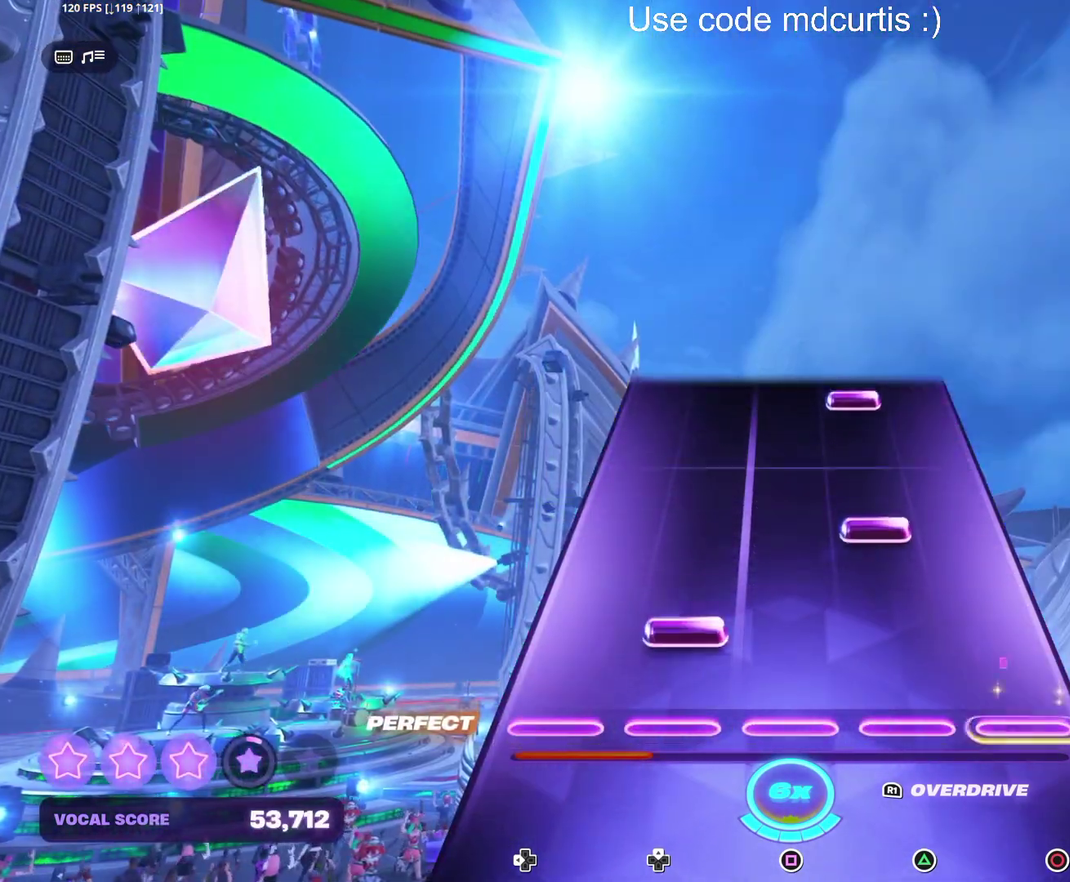
{"buttons": ["R1"], "events": [[217, "TRIANGLE", "down"], [317, "TRIANGLE", "up"], [483, "R1", "down"]]}
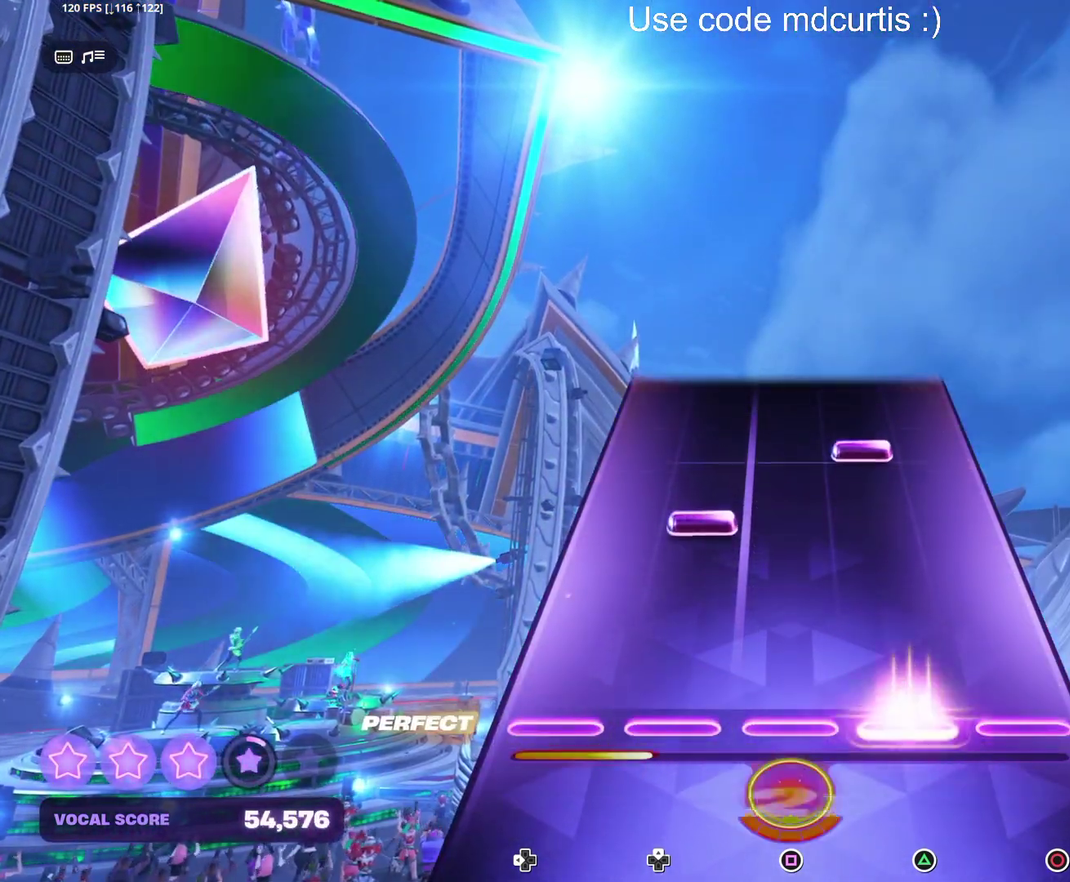
{"buttons": [], "events": [[67, "R1", "up"], [367, "TRIANGLE", "down"], [483, "TRIANGLE", "up"]]}
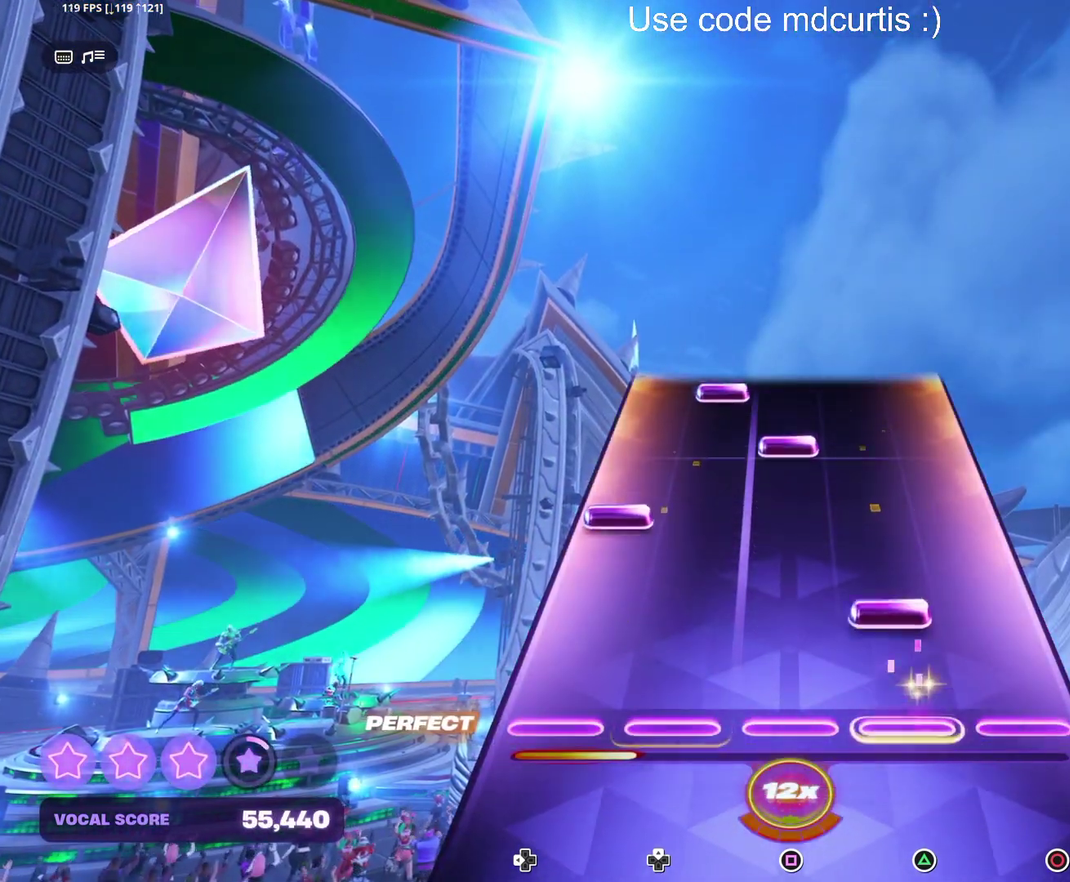
{"buttons": [], "events": [[133, "TRIANGLE", "down"], [217, "TRIANGLE", "up"], [250, "DPAD_LEFT", "down"], [350, "DPAD_LEFT", "up"], [383, "SQUARE", "down"], [483, "SQUARE", "up"]]}
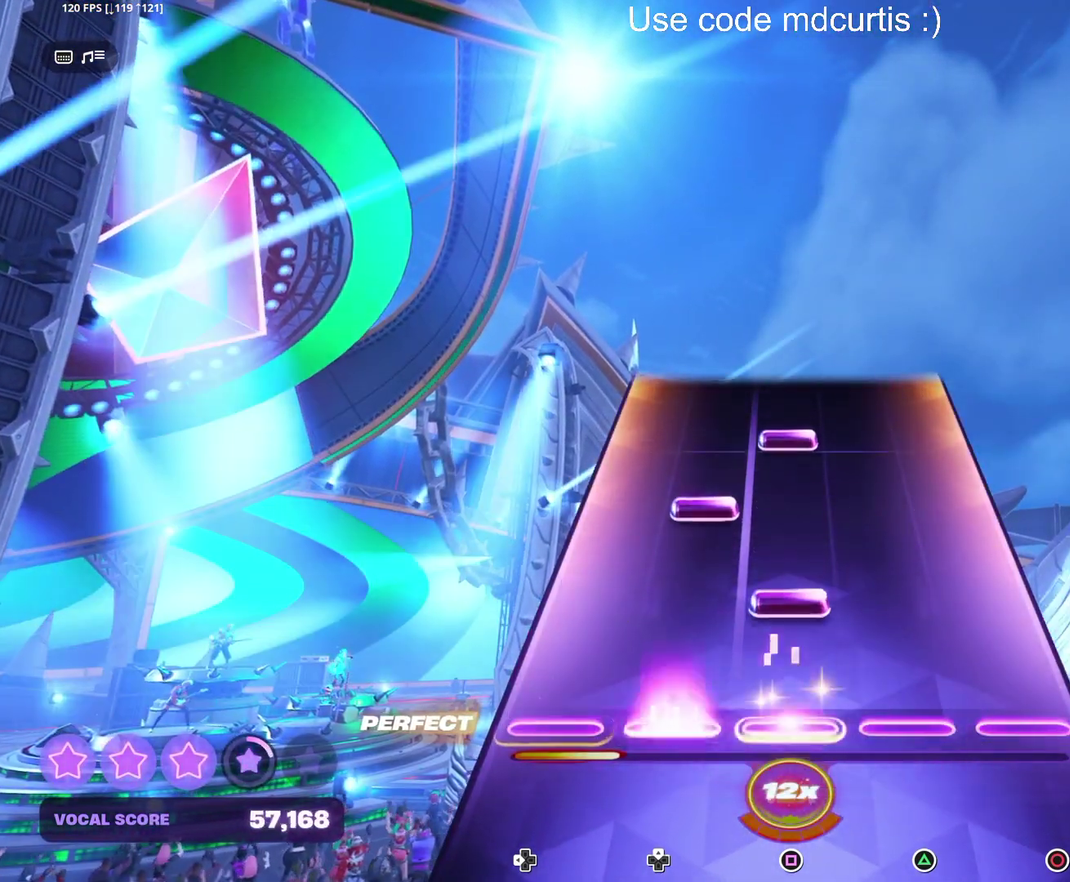
{"buttons": [], "events": [[133, "SQUARE", "down"], [250, "SQUARE", "up"], [400, "SQUARE", "down"], [500, "SQUARE", "up"]]}
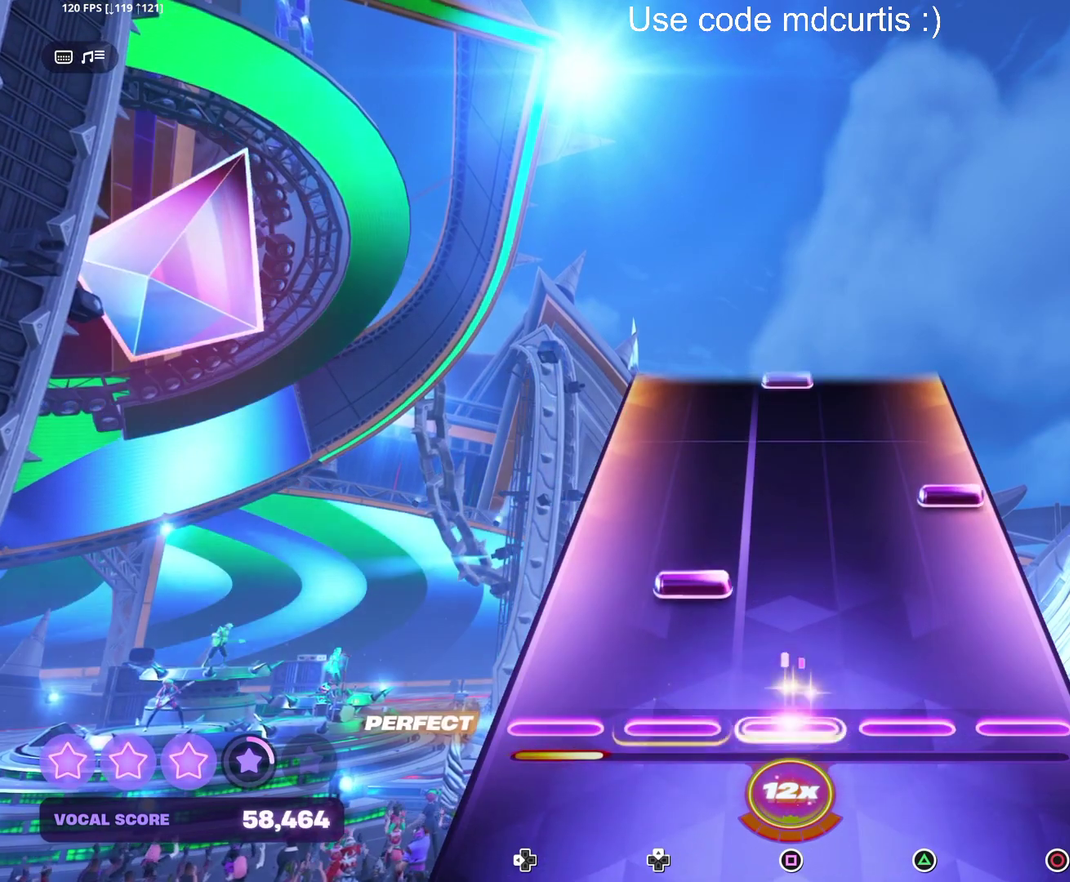
{"buttons": [], "events": [[267, "CIRCLE", "down"], [383, "CIRCLE", "up"]]}
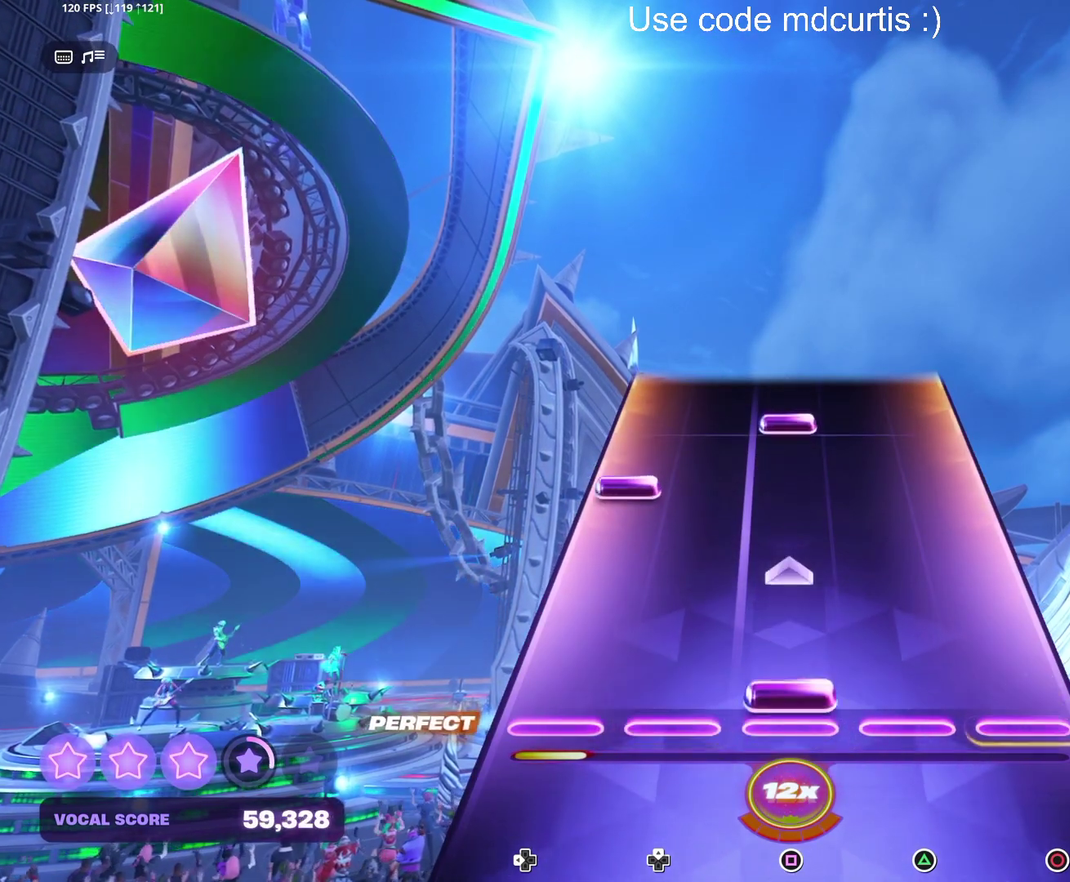
{"buttons": ["SQUARE"], "events": [[50, "SQUARE", "down"], [150, "SQUARE", "up"], [283, "DPAD_LEFT", "down"], [367, "DPAD_LEFT", "up"], [417, "SQUARE", "down"]]}
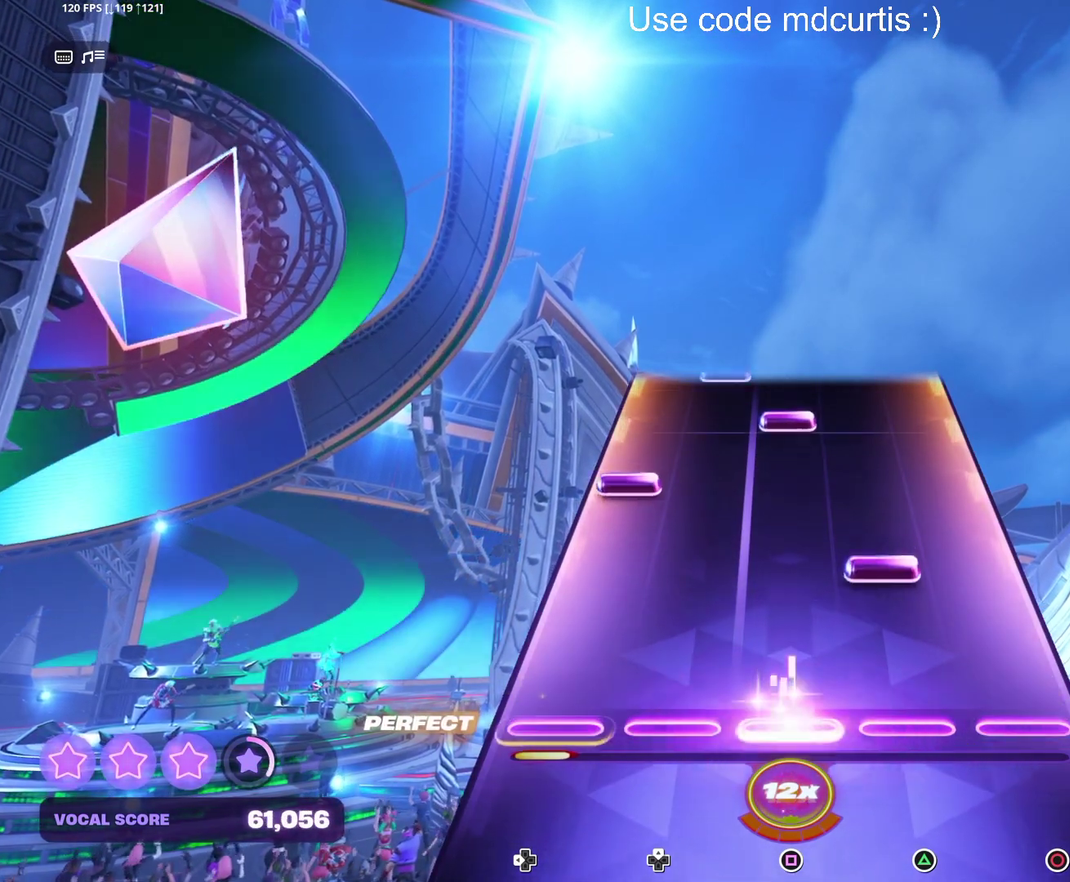
{"buttons": ["SQUARE"], "events": [[17, "SQUARE", "up"], [183, "TRIANGLE", "down"], [283, "TRIANGLE", "up"], [317, "DPAD_LEFT", "down"], [400, "DPAD_LEFT", "up"], [433, "SQUARE", "down"]]}
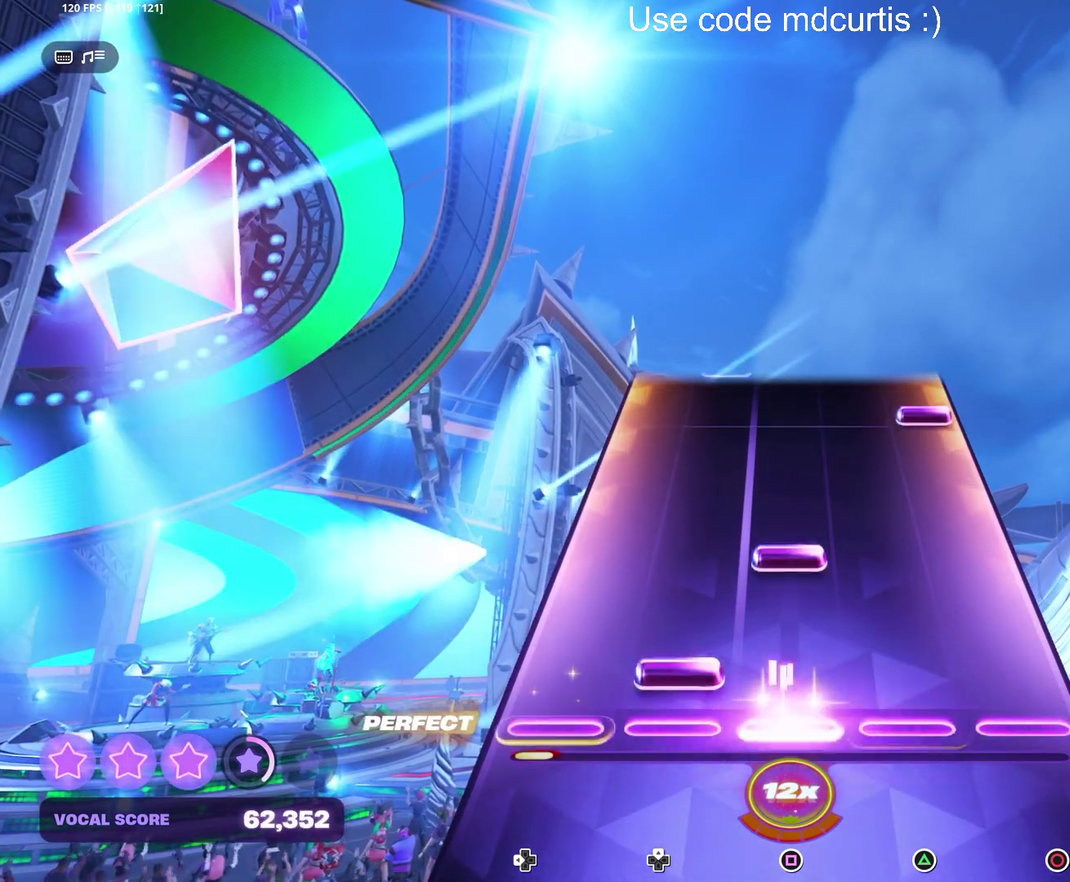
{"buttons": ["CIRCLE"], "events": [[33, "SQUARE", "up"], [183, "SQUARE", "down"], [283, "SQUARE", "up"], [450, "CIRCLE", "down"]]}
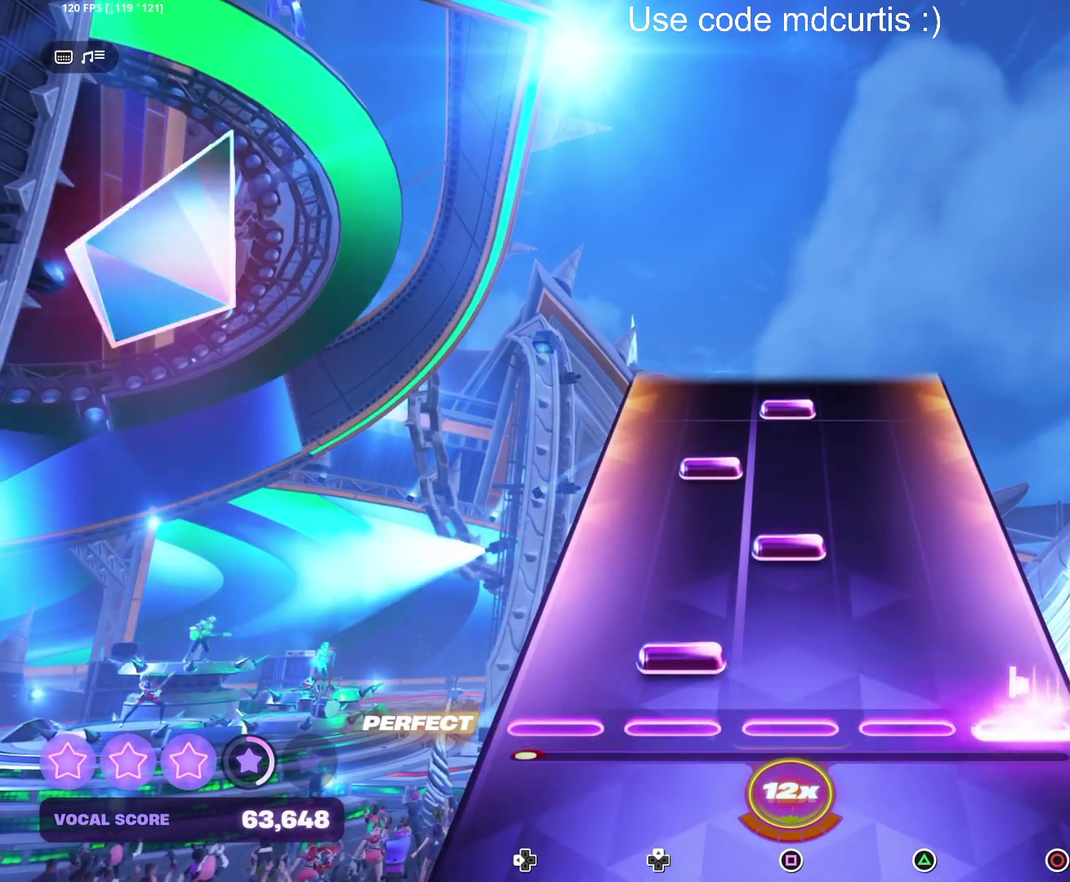
{"buttons": ["SQUARE"], "events": [[67, "CIRCLE", "up"], [217, "SQUARE", "down"], [317, "SQUARE", "up"], [450, "SQUARE", "down"]]}
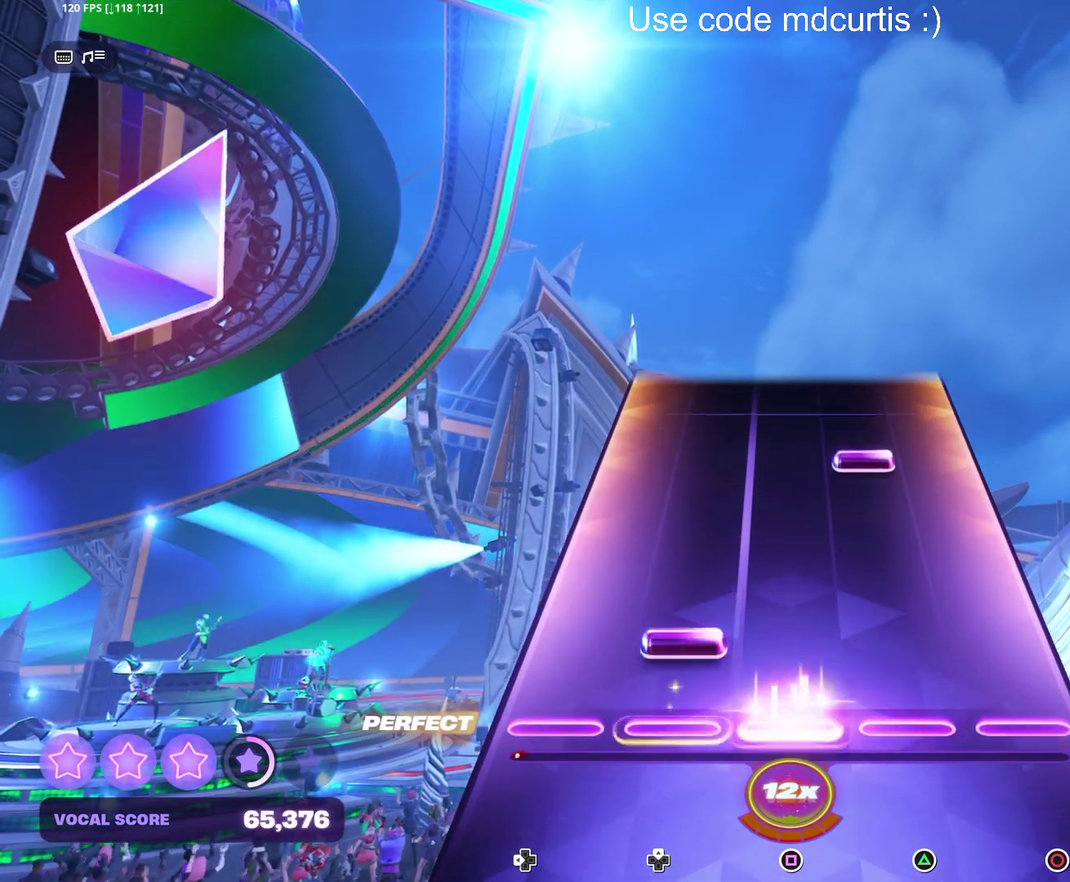
{"buttons": [], "events": [[50, "SQUARE", "up"], [367, "TRIANGLE", "down"], [450, "TRIANGLE", "up"]]}
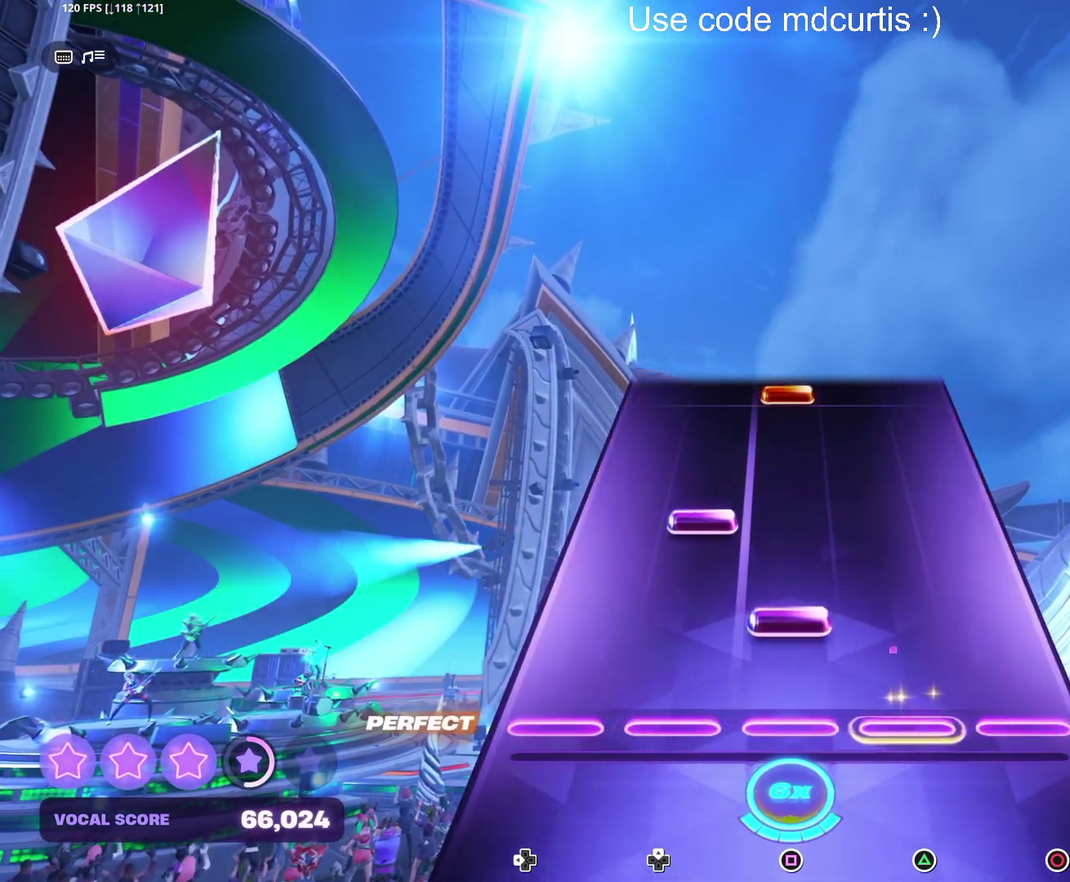
{"buttons": ["SQUARE"], "events": [[117, "SQUARE", "down"], [200, "SQUARE", "up"], [500, "SQUARE", "down"]]}
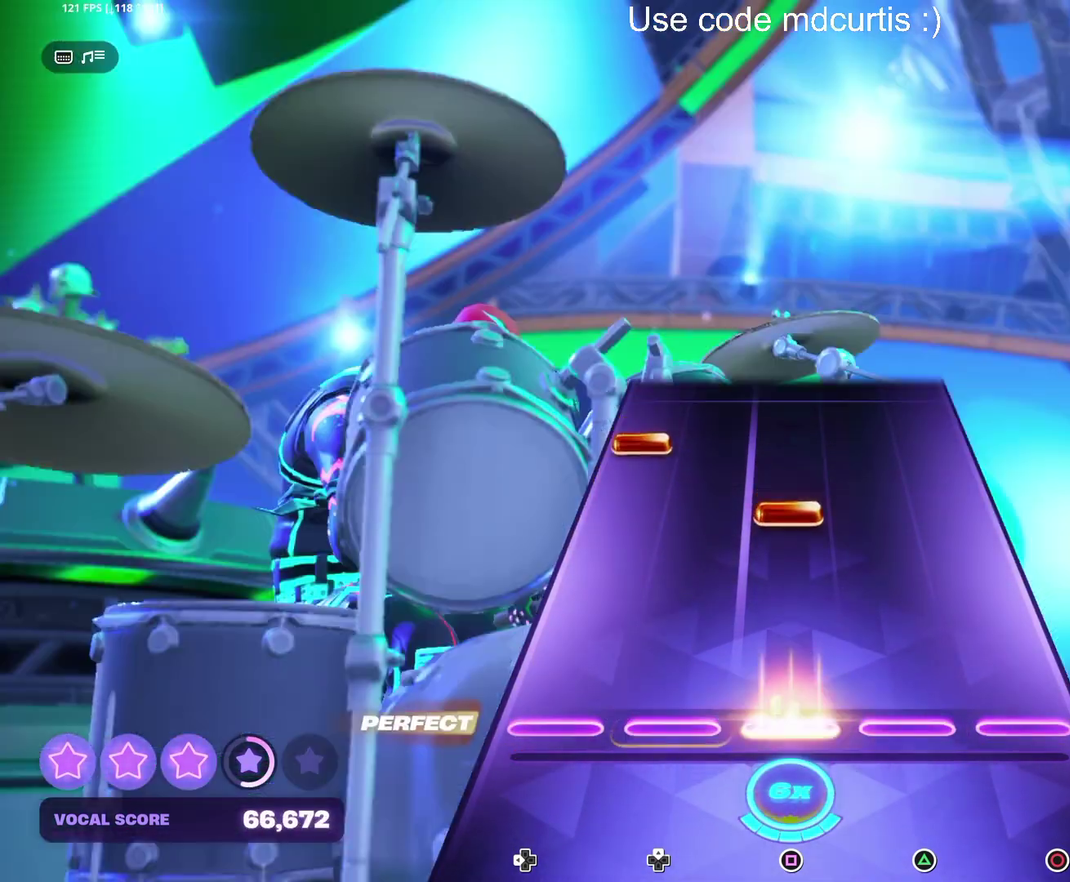
{"buttons": [], "events": [[117, "SQUARE", "up"], [250, "SQUARE", "down"], [350, "SQUARE", "up"], [367, "DPAD_LEFT", "down"], [450, "DPAD_LEFT", "up"]]}